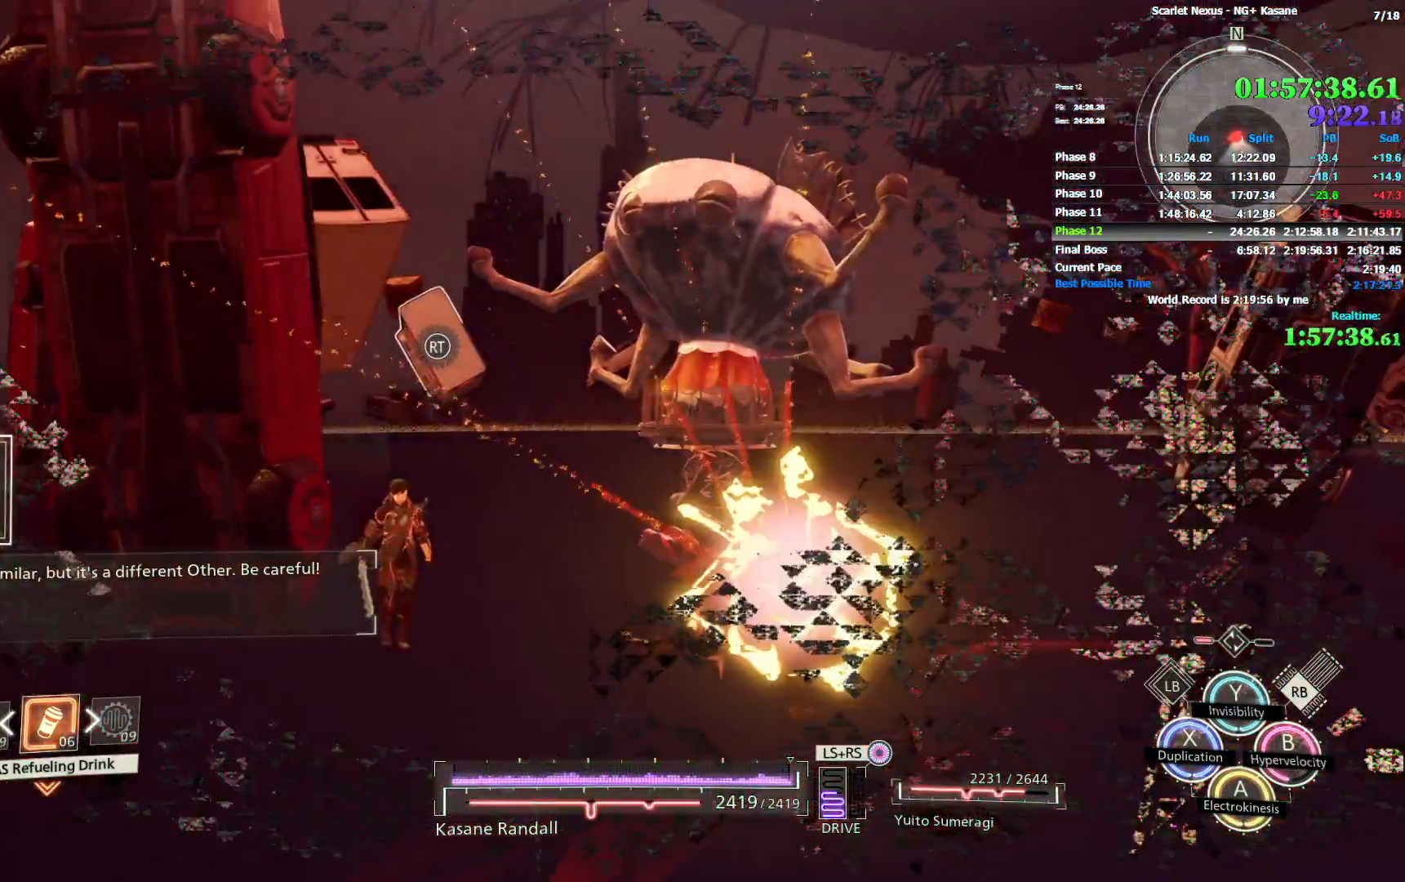
Gameplay with a controller (PlayStation layout); each line is a JSON object with the inputs held at the frame after it (dt_ms = milliseconds from this image to that frame). "events" lists button and stick changes between this image and that frame as [ms after this image, input, new state], when the widget could be followed in between.
{"dt_ms": 500, "buttons": [], "left_stick": "up-right", "right_stick": "center", "events": [[50, "left_stick", "up-right"], [283, "CROSS", "down"], [367, "CROSS", "up"], [467, "R1", "up"]]}
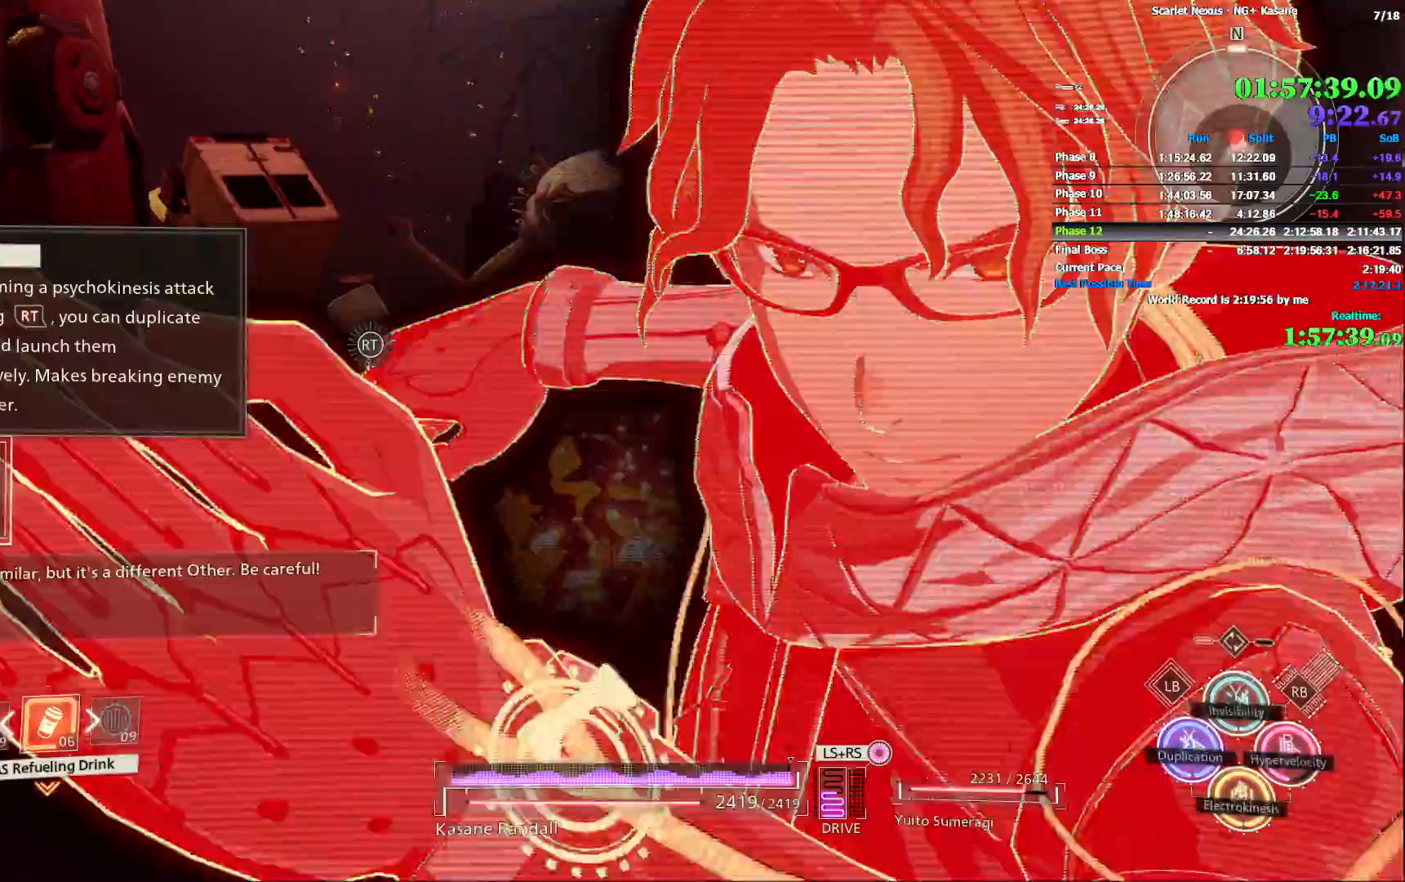
{"dt_ms": 500, "buttons": ["R1"], "left_stick": "up-right", "right_stick": "center", "events": [[183, "R1", "down"]]}
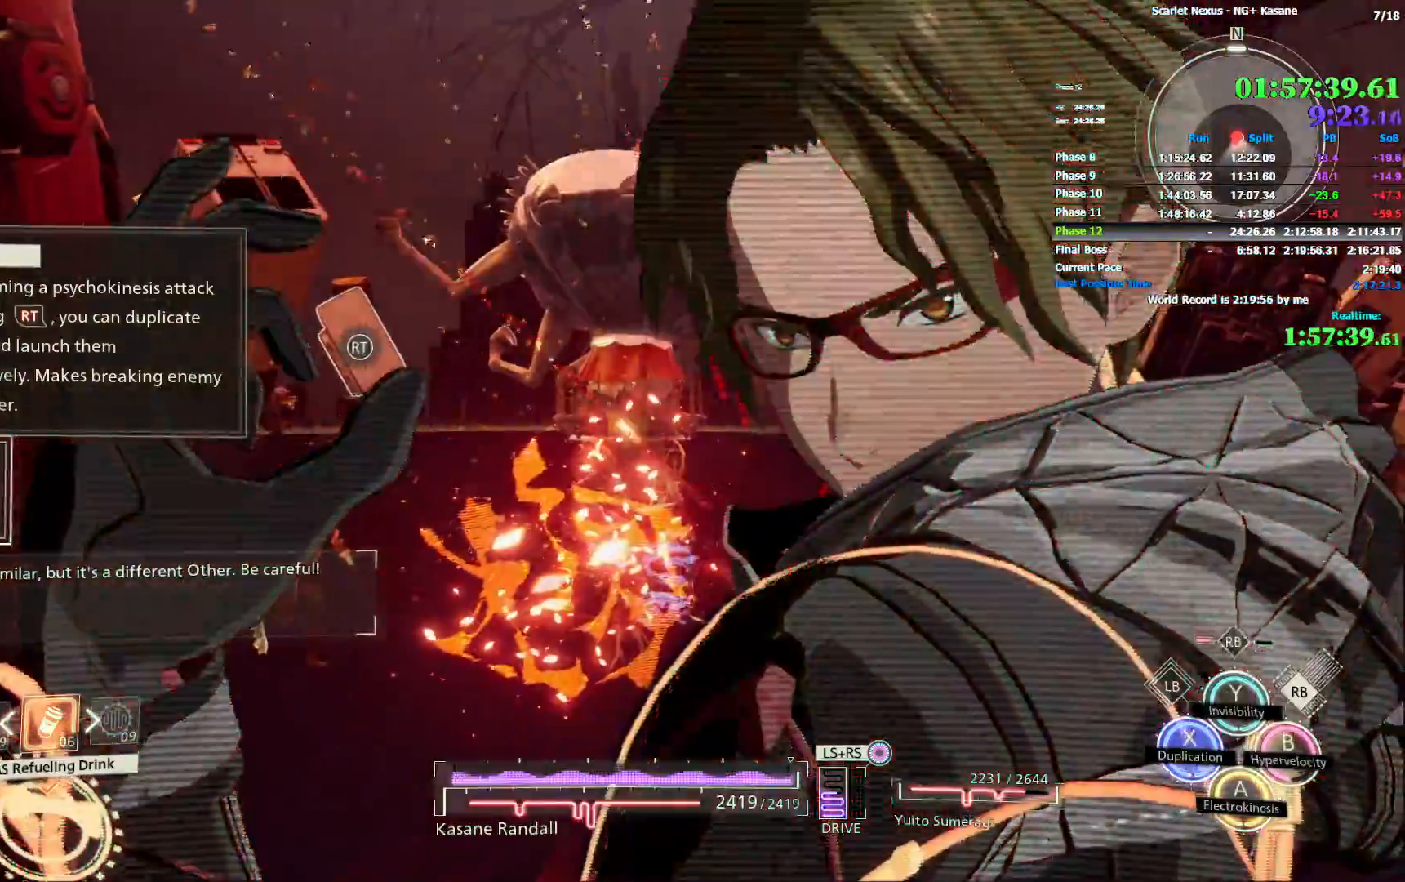
{"dt_ms": 1000, "buttons": [], "left_stick": "up-right", "right_stick": "down-left", "events": [[50, "right_stick", "left"], [400, "TRIANGLE", "down"], [467, "TRIANGLE", "up"], [533, "R1", "up"], [650, "right_stick", "down-left"]]}
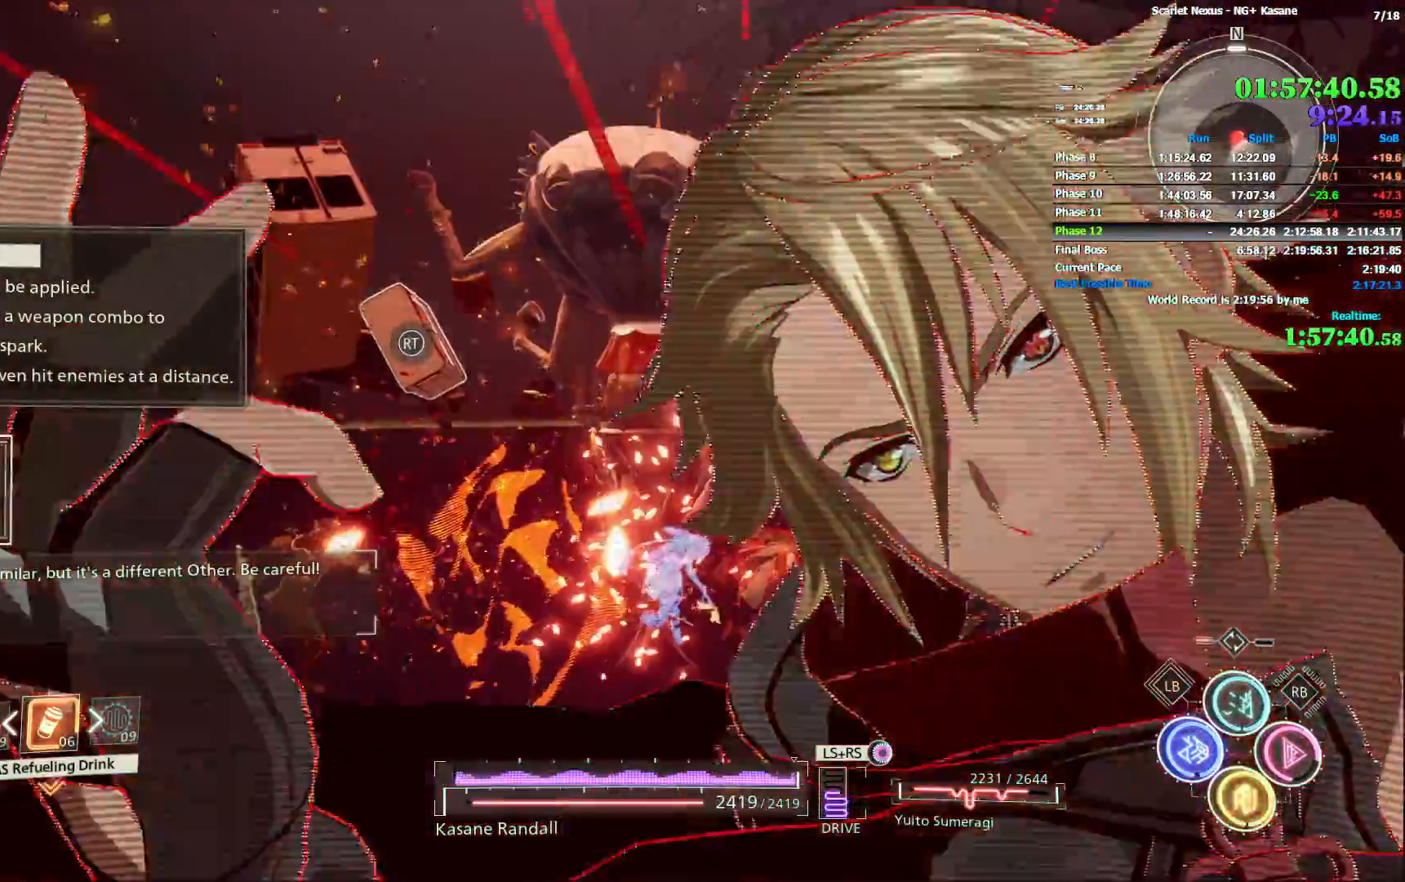
{"dt_ms": 500, "buttons": [], "left_stick": "up", "right_stick": "down-left", "events": [[333, "left_stick", "up"]]}
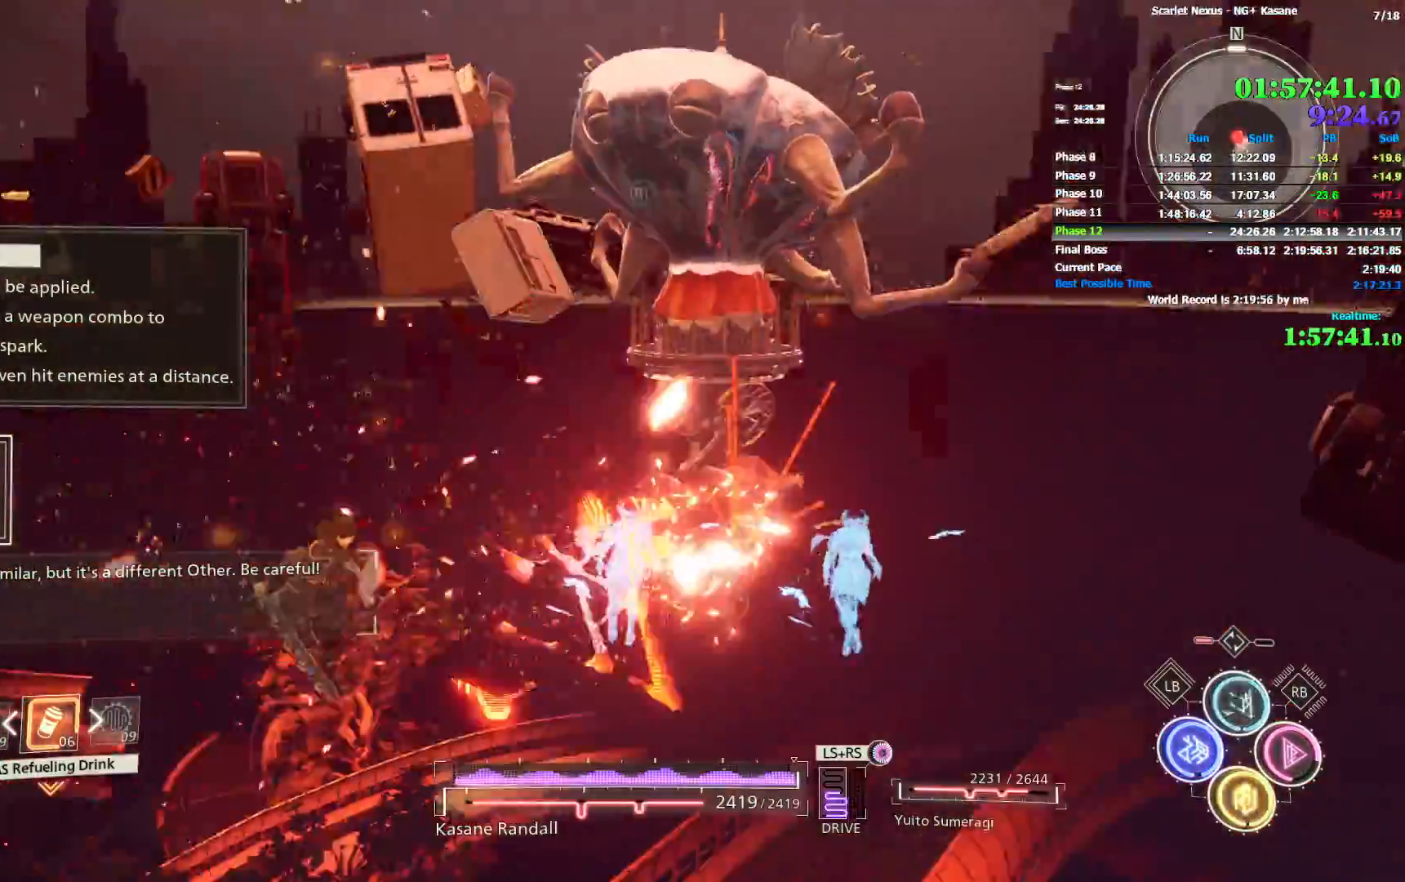
{"dt_ms": 500, "buttons": [], "left_stick": "up", "right_stick": "center", "events": [[150, "SQUARE", "down"], [167, "right_stick", "center"], [233, "SQUARE", "up"], [300, "SQUARE", "down"], [350, "SQUARE", "up"], [417, "SQUARE", "down"], [467, "SQUARE", "up"]]}
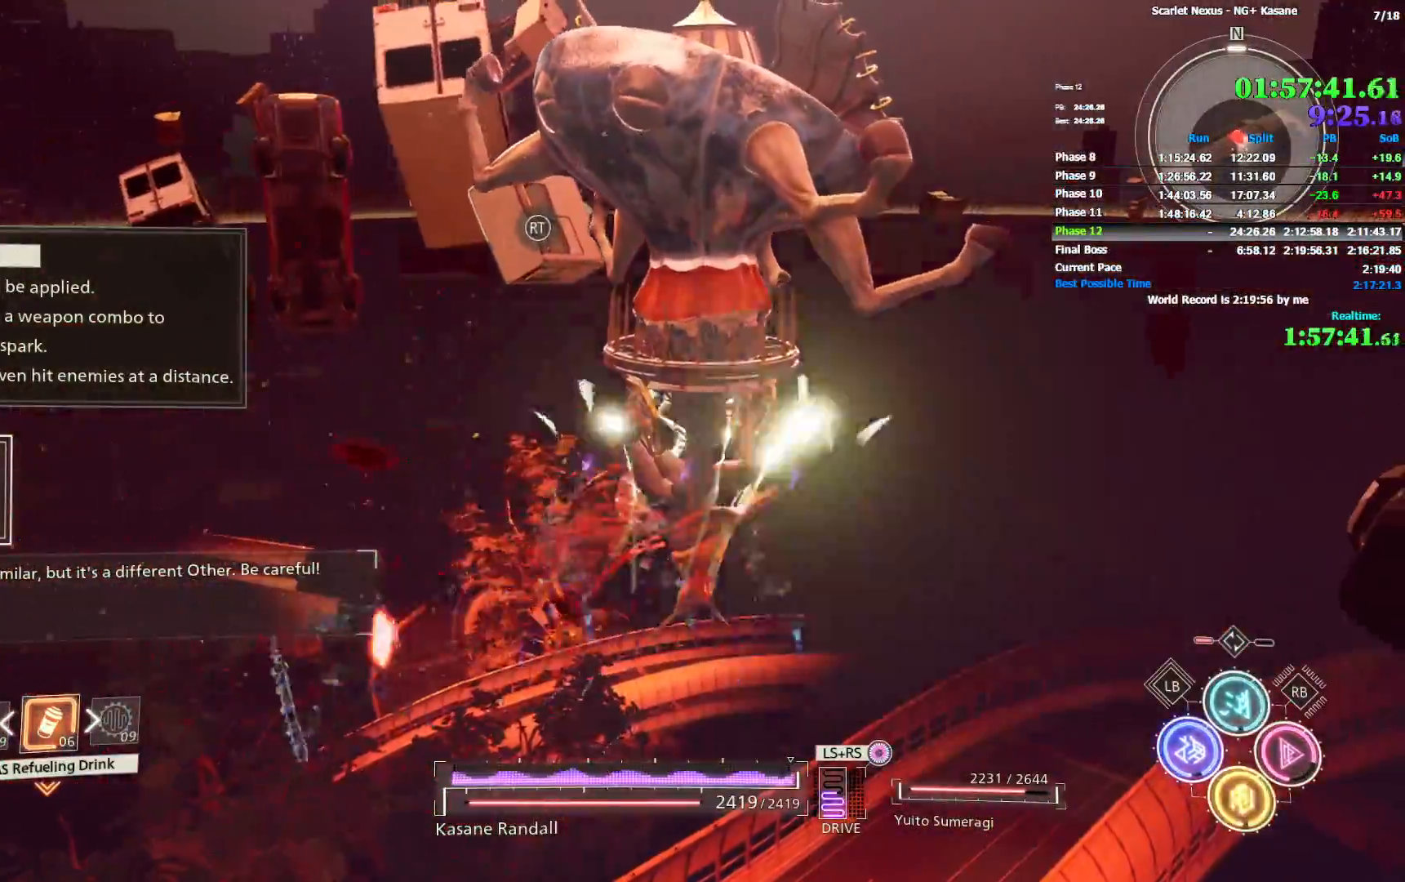
{"dt_ms": 500, "buttons": [], "left_stick": "up", "right_stick": "down-right", "events": [[33, "SQUARE", "down"], [100, "SQUARE", "up"], [167, "SQUARE", "down"], [367, "SQUARE", "up"], [417, "right_stick", "down-right"], [450, "SQUARE", "down"], [500, "SQUARE", "up"]]}
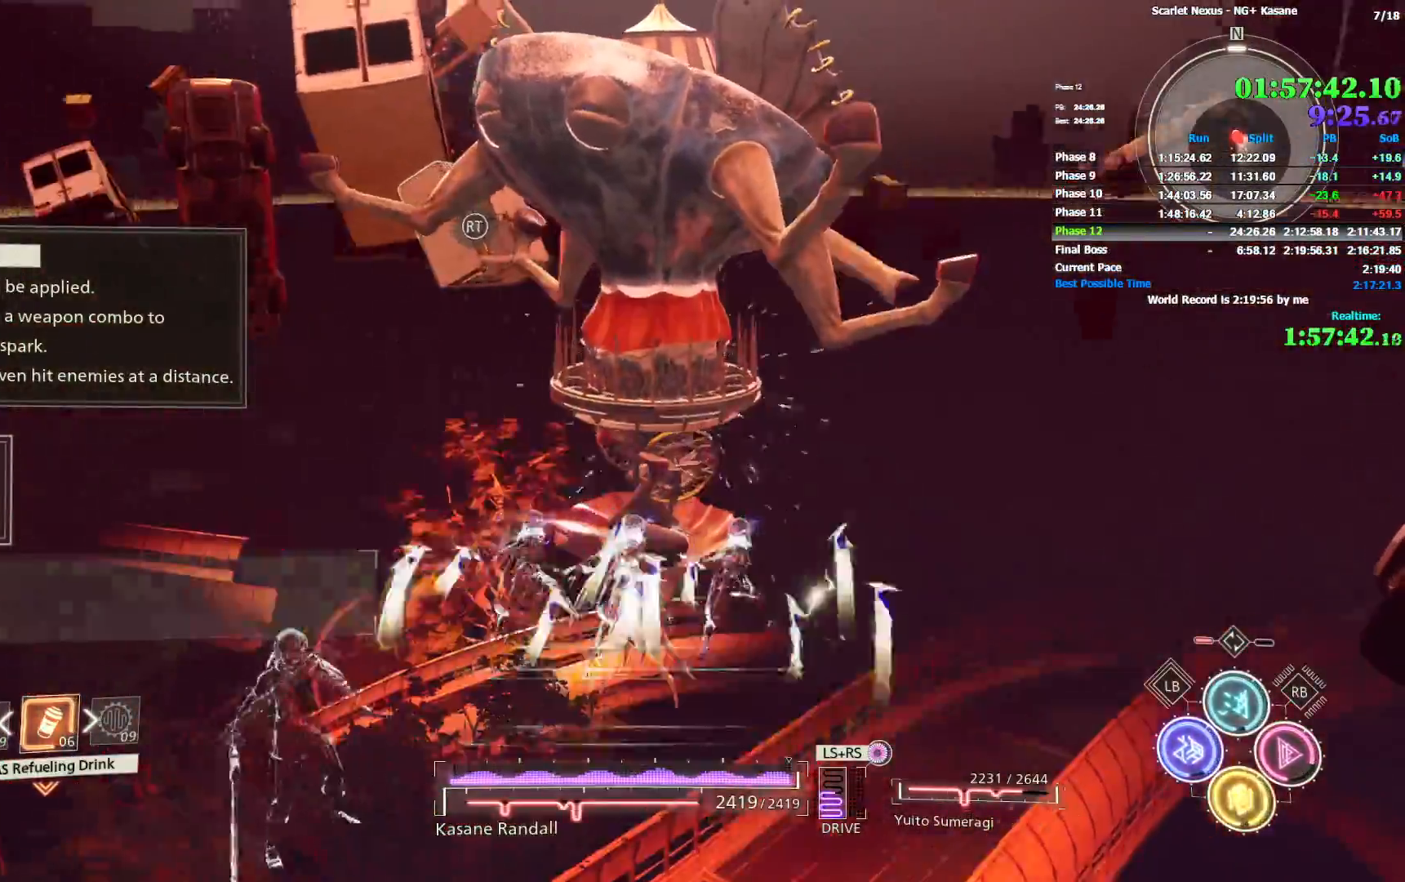
{"dt_ms": 1000, "buttons": ["TRIANGLE"], "left_stick": "up", "right_stick": "center", "events": [[50, "SQUARE", "down"], [117, "SQUARE", "up"], [117, "right_stick", "center"], [167, "SQUARE", "down"], [250, "SQUARE", "up"], [300, "SQUARE", "down"], [383, "SQUARE", "up"], [433, "SQUARE", "down"], [617, "SQUARE", "up"], [700, "TRIANGLE", "down"], [783, "right_stick", "down-right"], [800, "TRIANGLE", "up"], [850, "TRIANGLE", "down"], [983, "right_stick", "center"]]}
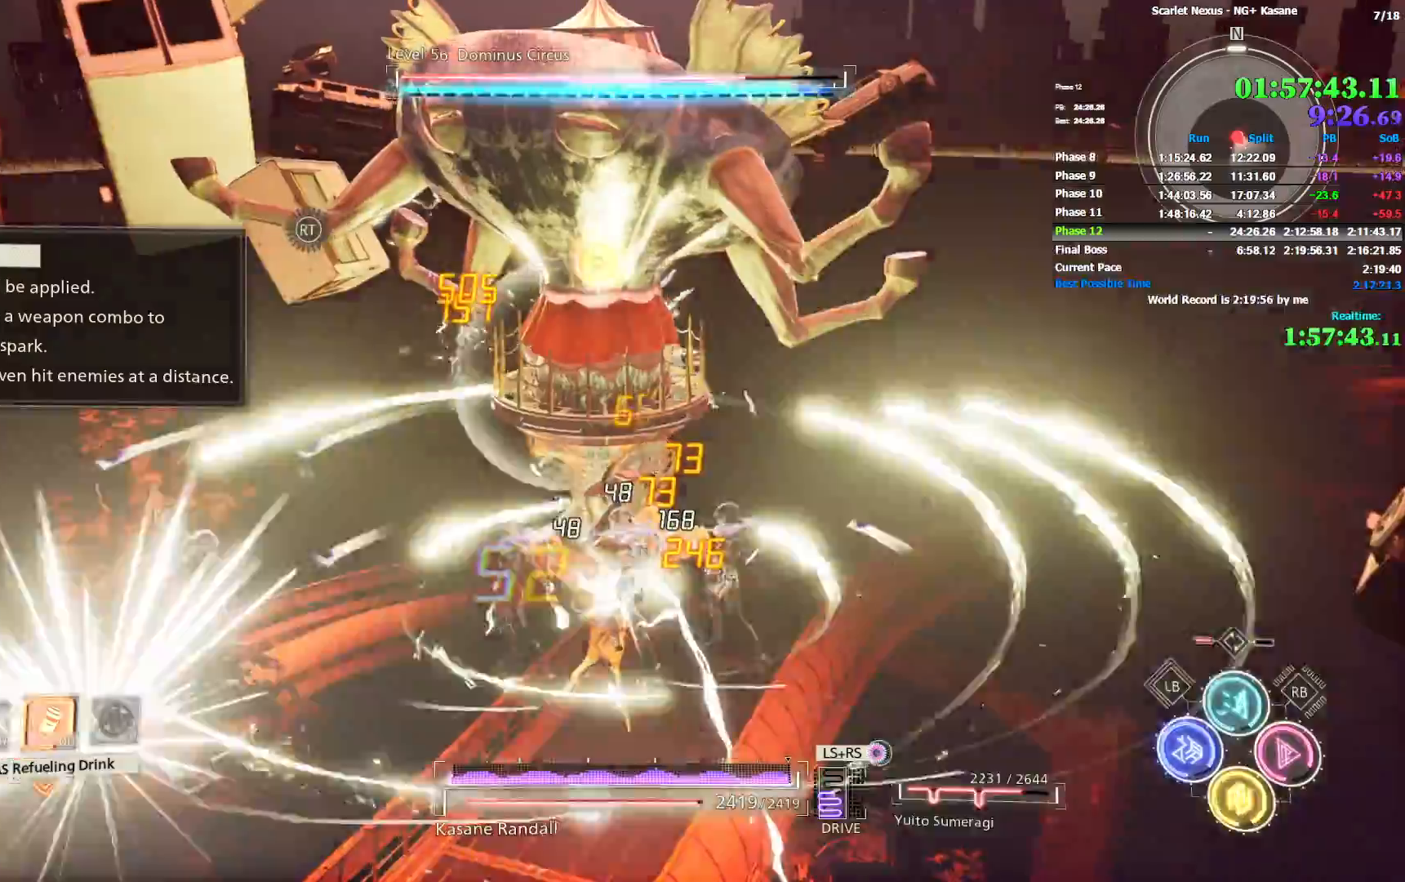
{"dt_ms": 1000, "buttons": [], "left_stick": "up", "right_stick": "left", "events": [[50, "TRIANGLE", "up"], [117, "TRIANGLE", "down"], [200, "TRIANGLE", "up"], [250, "TRIANGLE", "down"], [333, "TRIANGLE", "up"], [383, "TRIANGLE", "down"], [617, "TRIANGLE", "up"], [650, "TRIANGLE", "down"], [867, "TRIANGLE", "up"], [917, "right_stick", "left"]]}
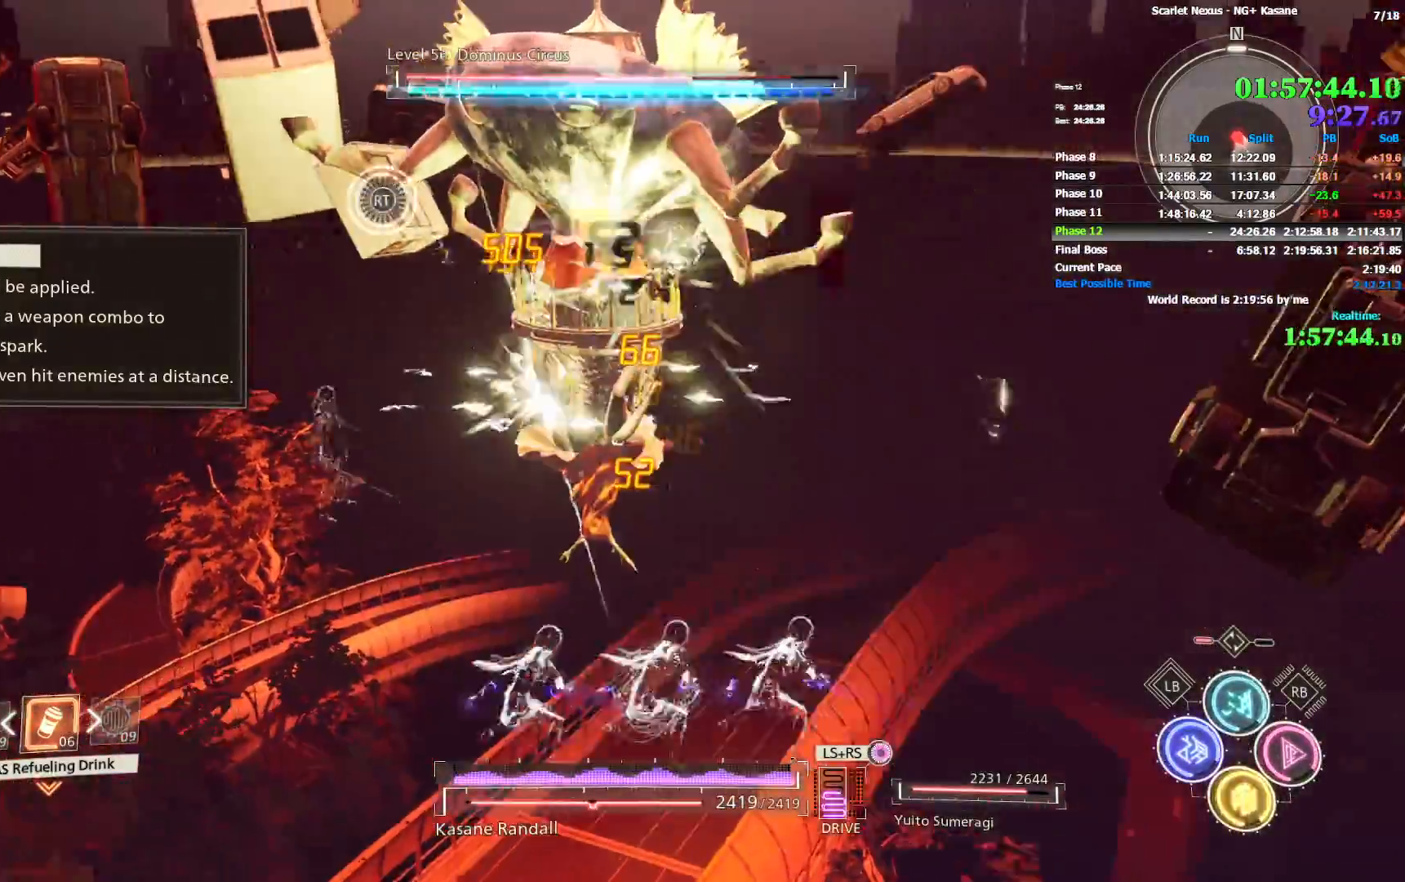
{"dt_ms": 500, "buttons": ["SQUARE"], "left_stick": "up", "right_stick": "center", "events": [[133, "right_stick", "down-left"], [300, "SQUARE", "down"], [333, "right_stick", "center"], [367, "SQUARE", "up"], [450, "SQUARE", "down"]]}
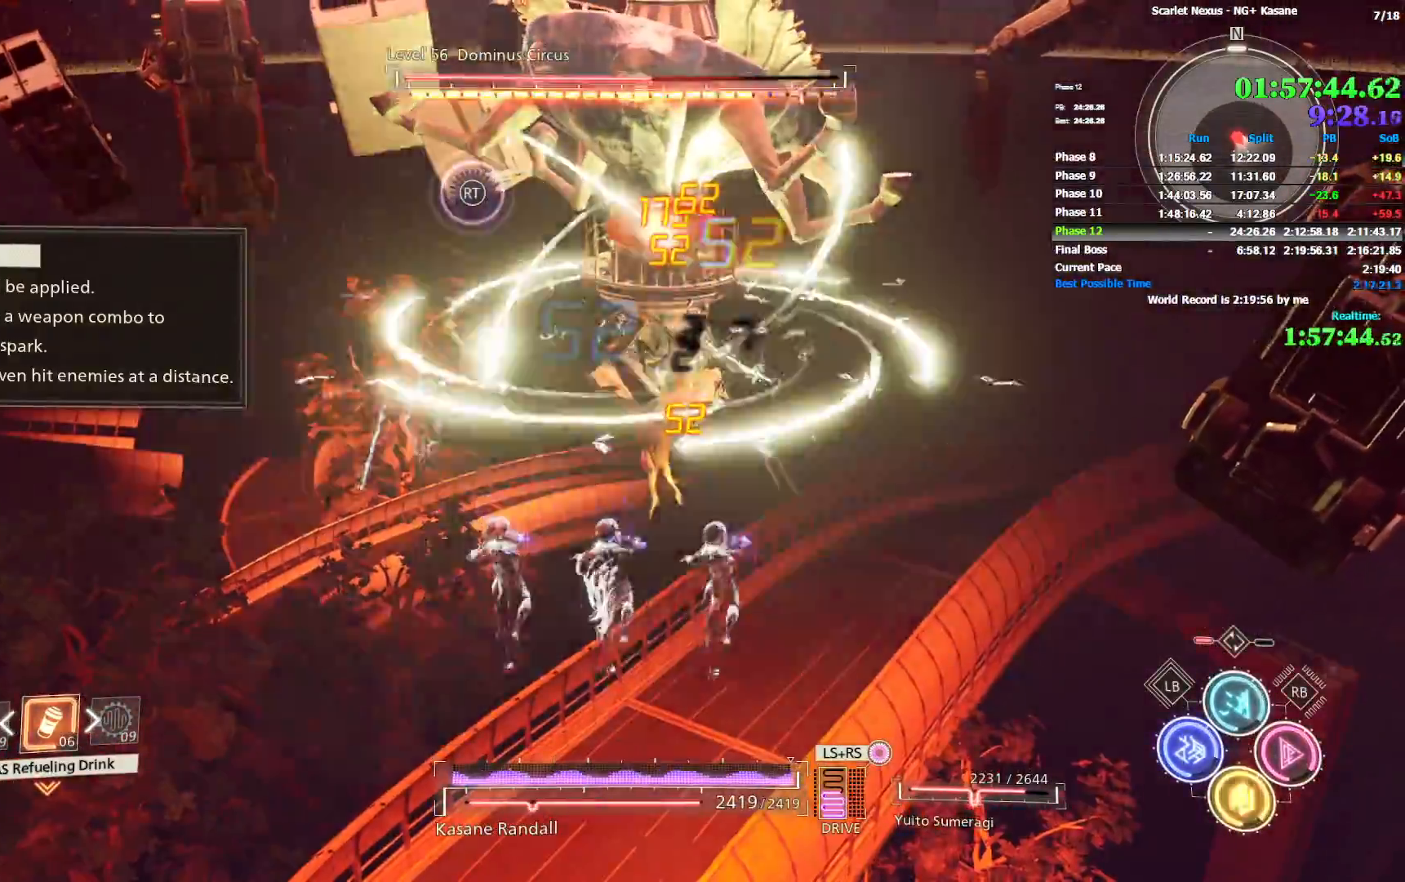
{"dt_ms": 500, "buttons": ["SQUARE"], "left_stick": "up", "right_stick": "center", "events": [[17, "SQUARE", "up"], [83, "SQUARE", "down"], [133, "SQUARE", "up"], [217, "SQUARE", "down"], [217, "right_stick", "up-right"], [283, "SQUARE", "up"], [317, "right_stick", "center"], [350, "SQUARE", "down"], [400, "SQUARE", "up"], [483, "SQUARE", "down"]]}
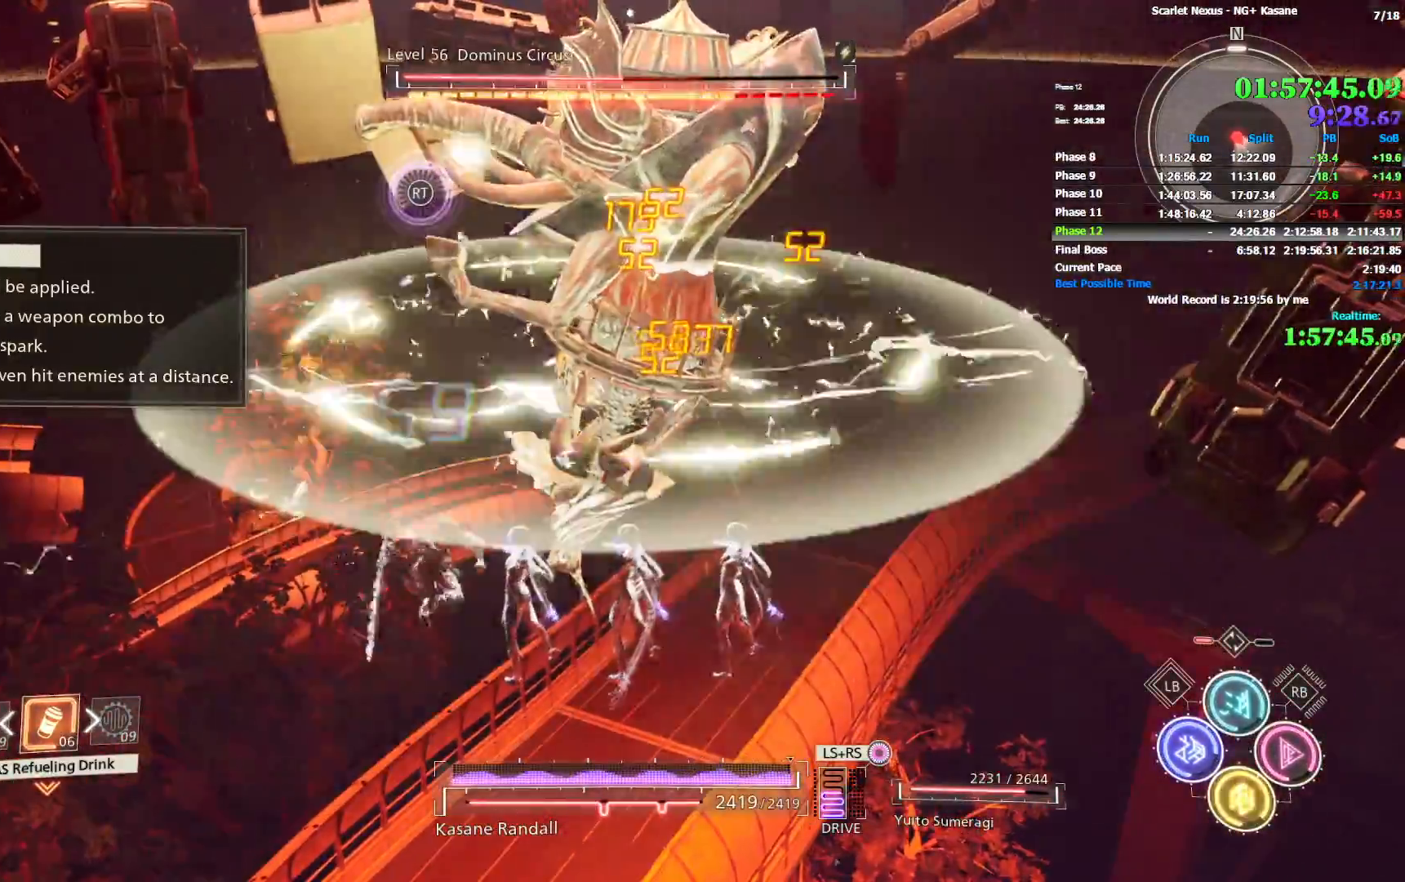
{"dt_ms": 500, "buttons": [], "left_stick": "up", "right_stick": "center", "events": [[33, "SQUARE", "up"], [117, "SQUARE", "down"], [167, "SQUARE", "up"], [233, "SQUARE", "down"], [283, "SQUARE", "up"], [283, "right_stick", "right"], [383, "SQUARE", "down"], [467, "SQUARE", "up"], [500, "right_stick", "center"]]}
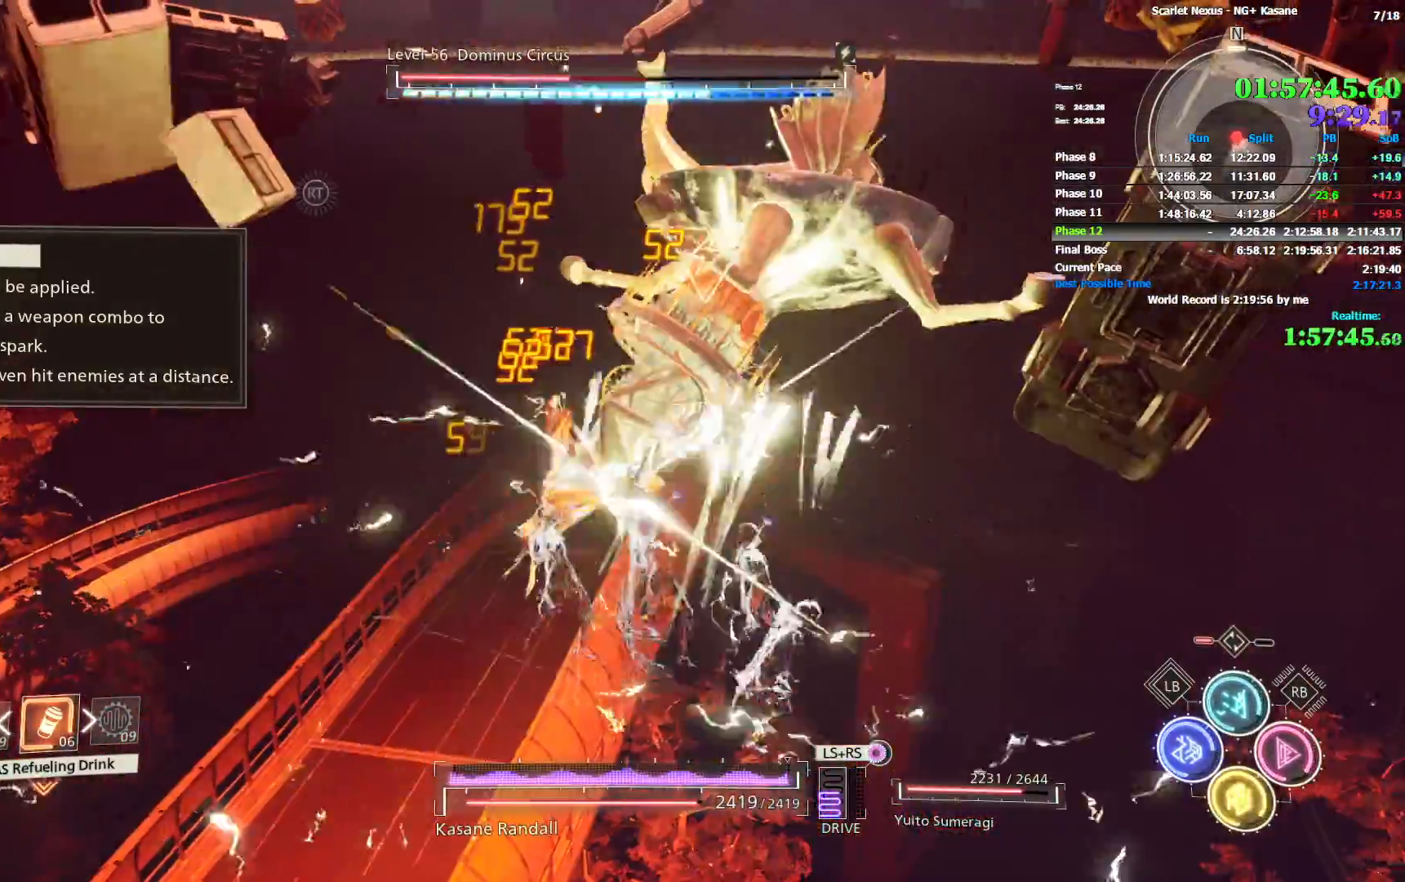
{"dt_ms": 500, "buttons": [], "left_stick": "up", "right_stick": "center", "events": [[33, "SQUARE", "down"], [100, "SQUARE", "up"], [150, "SQUARE", "down"], [233, "SQUARE", "up"], [300, "SQUARE", "down"], [500, "SQUARE", "up"]]}
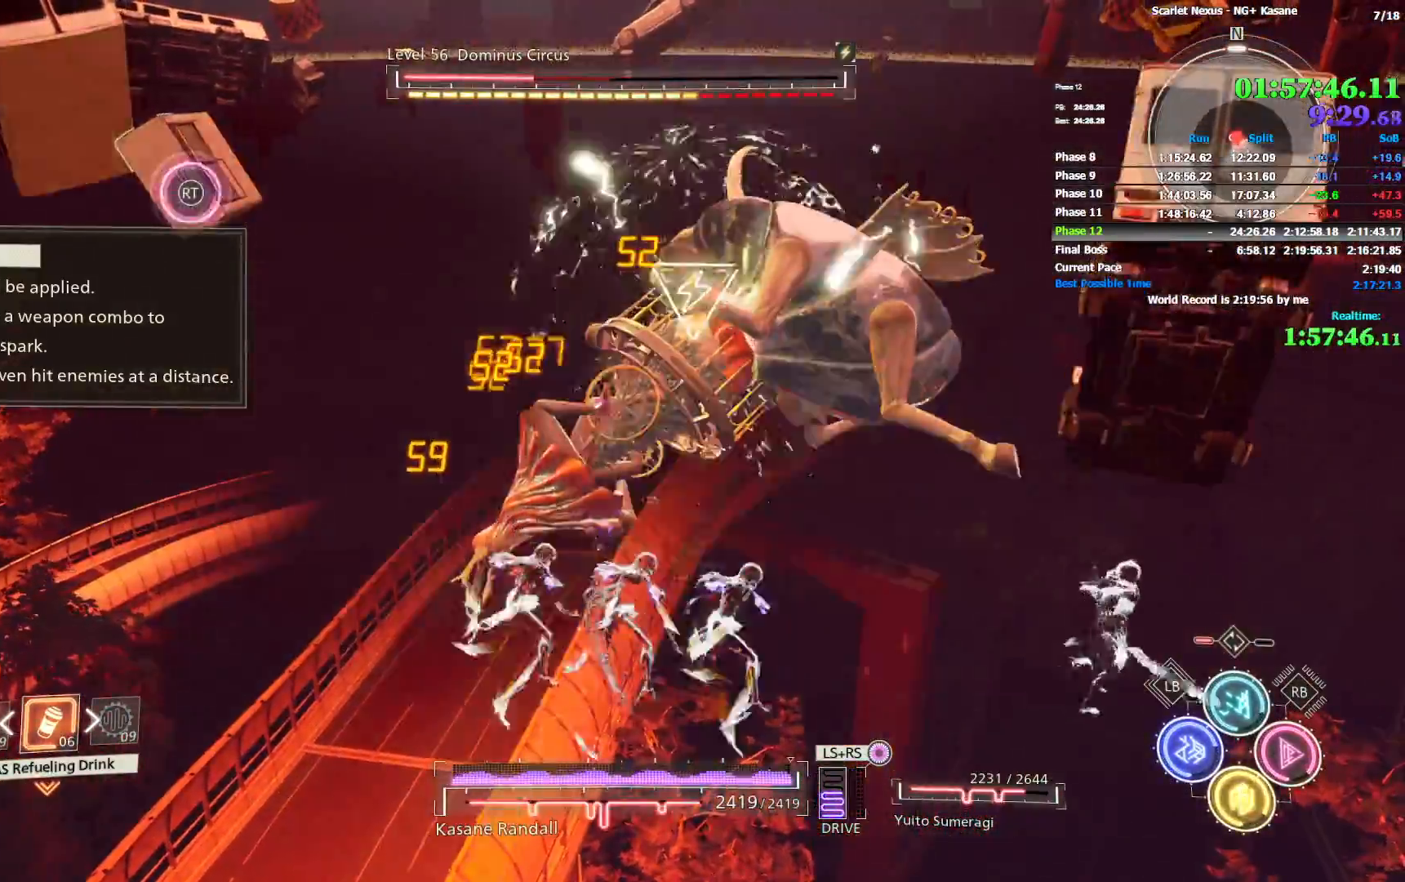
{"dt_ms": 500, "buttons": ["SQUARE"], "left_stick": "up", "right_stick": "right", "events": [[67, "SQUARE", "down"], [117, "SQUARE", "up"], [183, "SQUARE", "down"], [250, "SQUARE", "up"], [317, "SQUARE", "down"], [383, "SQUARE", "up"], [450, "SQUARE", "down"], [467, "right_stick", "right"]]}
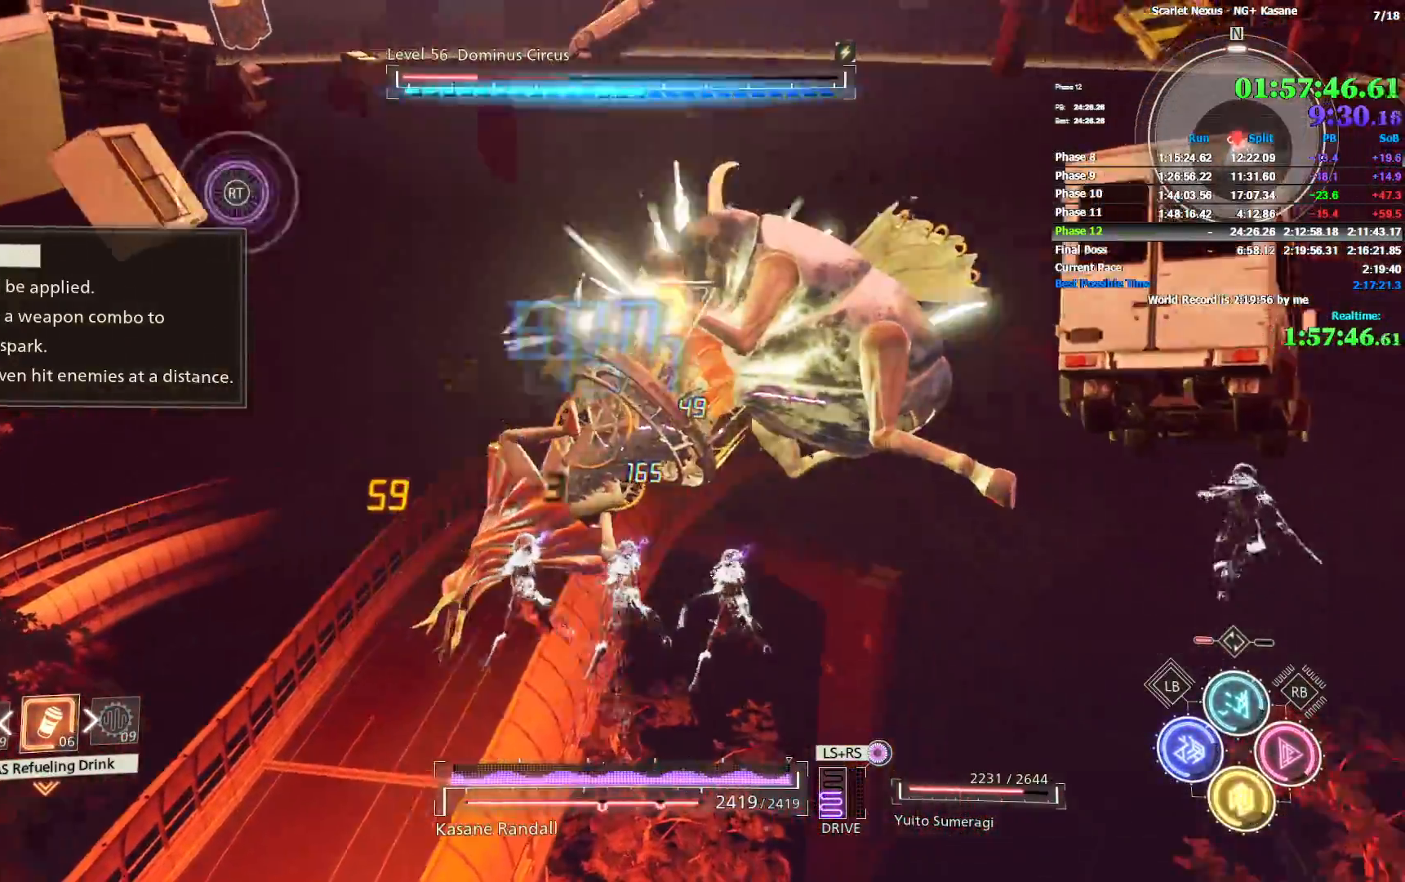
{"dt_ms": 500, "buttons": ["SQUARE"], "left_stick": "up", "right_stick": "center", "events": [[17, "SQUARE", "up"], [100, "SQUARE", "down"], [167, "SQUARE", "up"], [200, "right_stick", "center"], [217, "SQUARE", "down"], [317, "SQUARE", "up"], [367, "SQUARE", "down"], [433, "SQUARE", "up"], [500, "SQUARE", "down"]]}
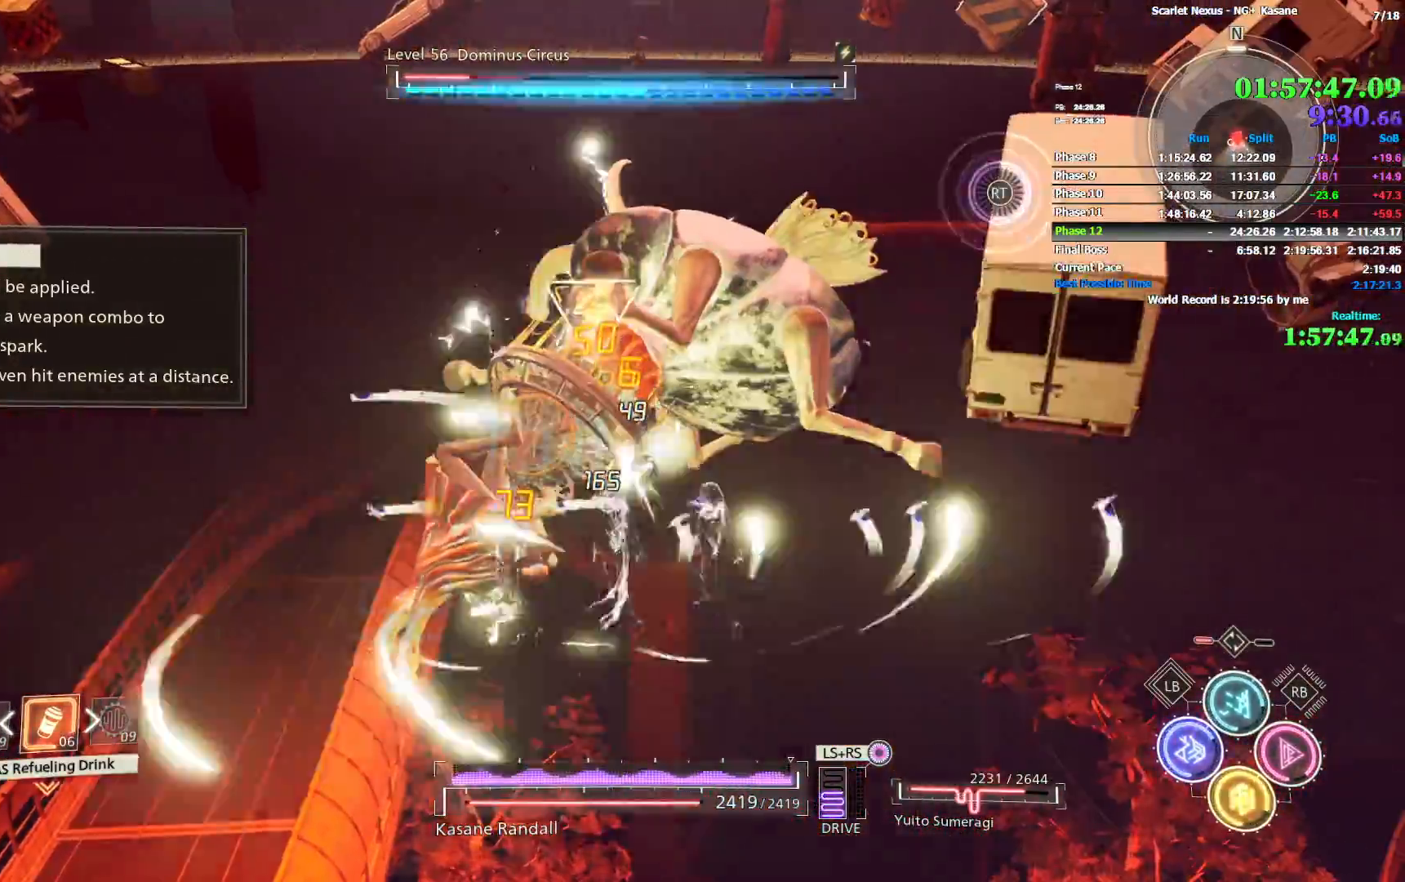
{"dt_ms": 500, "buttons": ["SQUARE"], "left_stick": "up-left", "right_stick": "center", "events": [[67, "SQUARE", "up"], [117, "SQUARE", "down"], [183, "SQUARE", "up"], [200, "left_stick", "center"], [250, "SQUARE", "down"], [300, "SQUARE", "up"], [367, "SQUARE", "down"], [383, "left_stick", "up-left"], [417, "SQUARE", "up"], [483, "SQUARE", "down"]]}
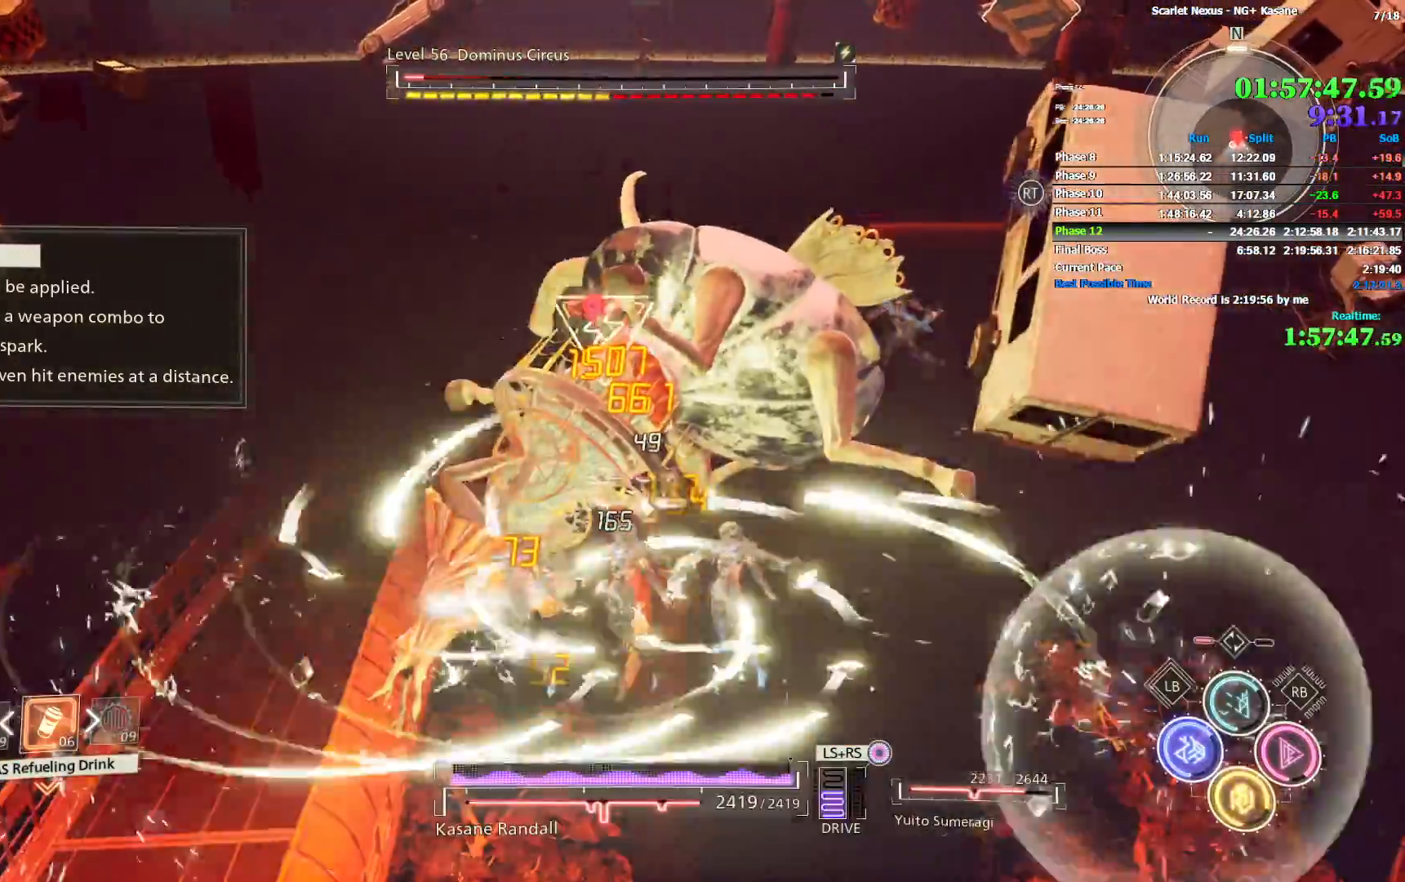
{"dt_ms": 500, "buttons": ["SQUARE"], "left_stick": "up", "right_stick": "center", "events": [[50, "SQUARE", "up"], [100, "SQUARE", "down"], [167, "SQUARE", "up"], [233, "SQUARE", "down"], [283, "SQUARE", "up"], [333, "left_stick", "center"], [350, "SQUARE", "down"], [383, "left_stick", "up"], [417, "SQUARE", "up"], [467, "SQUARE", "down"]]}
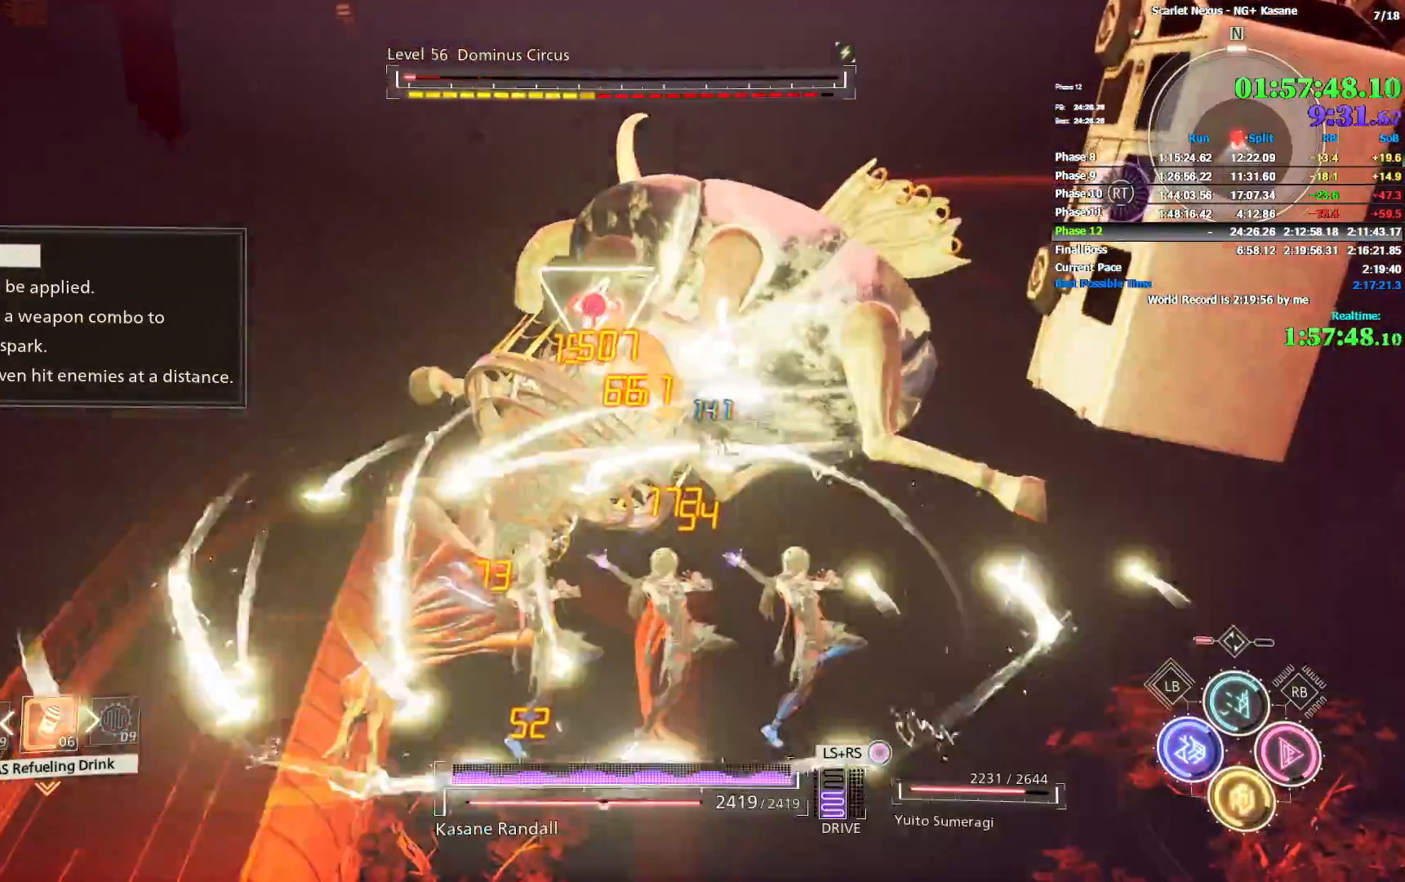
{"dt_ms": 500, "buttons": ["SQUARE"], "left_stick": "up", "right_stick": "center", "events": [[33, "SQUARE", "up"], [100, "SQUARE", "down"], [167, "SQUARE", "up"], [233, "SQUARE", "down"], [283, "SQUARE", "up"], [350, "SQUARE", "down"], [400, "SQUARE", "up"], [467, "SQUARE", "down"]]}
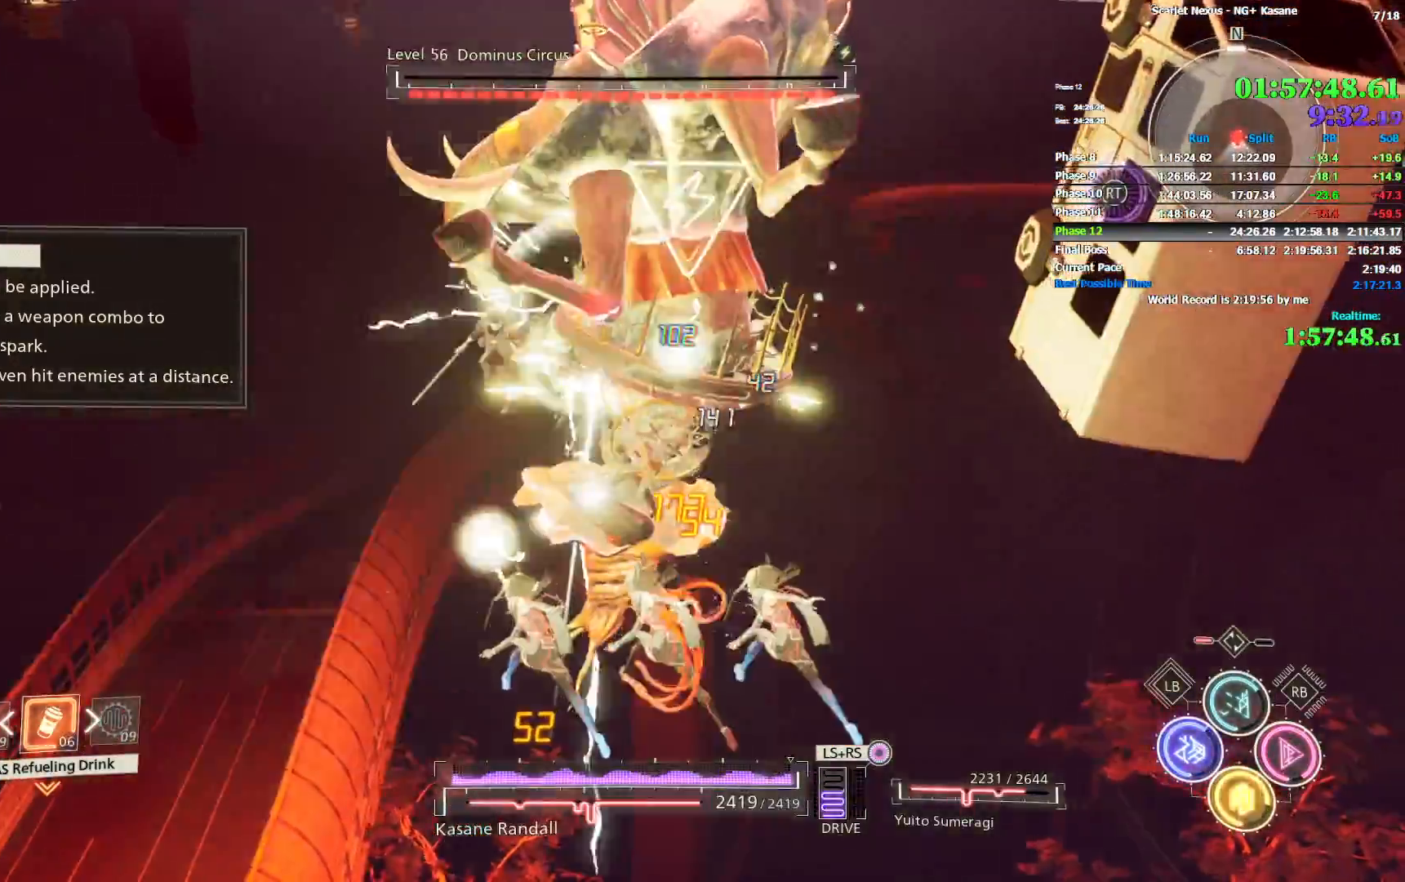
{"dt_ms": 1000, "buttons": [], "left_stick": "center", "right_stick": "center", "events": [[17, "SQUARE", "up"], [100, "L2", "down"], [183, "L2", "up"], [233, "L2", "down"], [300, "L2", "up"], [350, "L2", "down"], [417, "L2", "up"], [500, "L2", "down"], [500, "left_stick", "center"], [517, "L2", "up"]]}
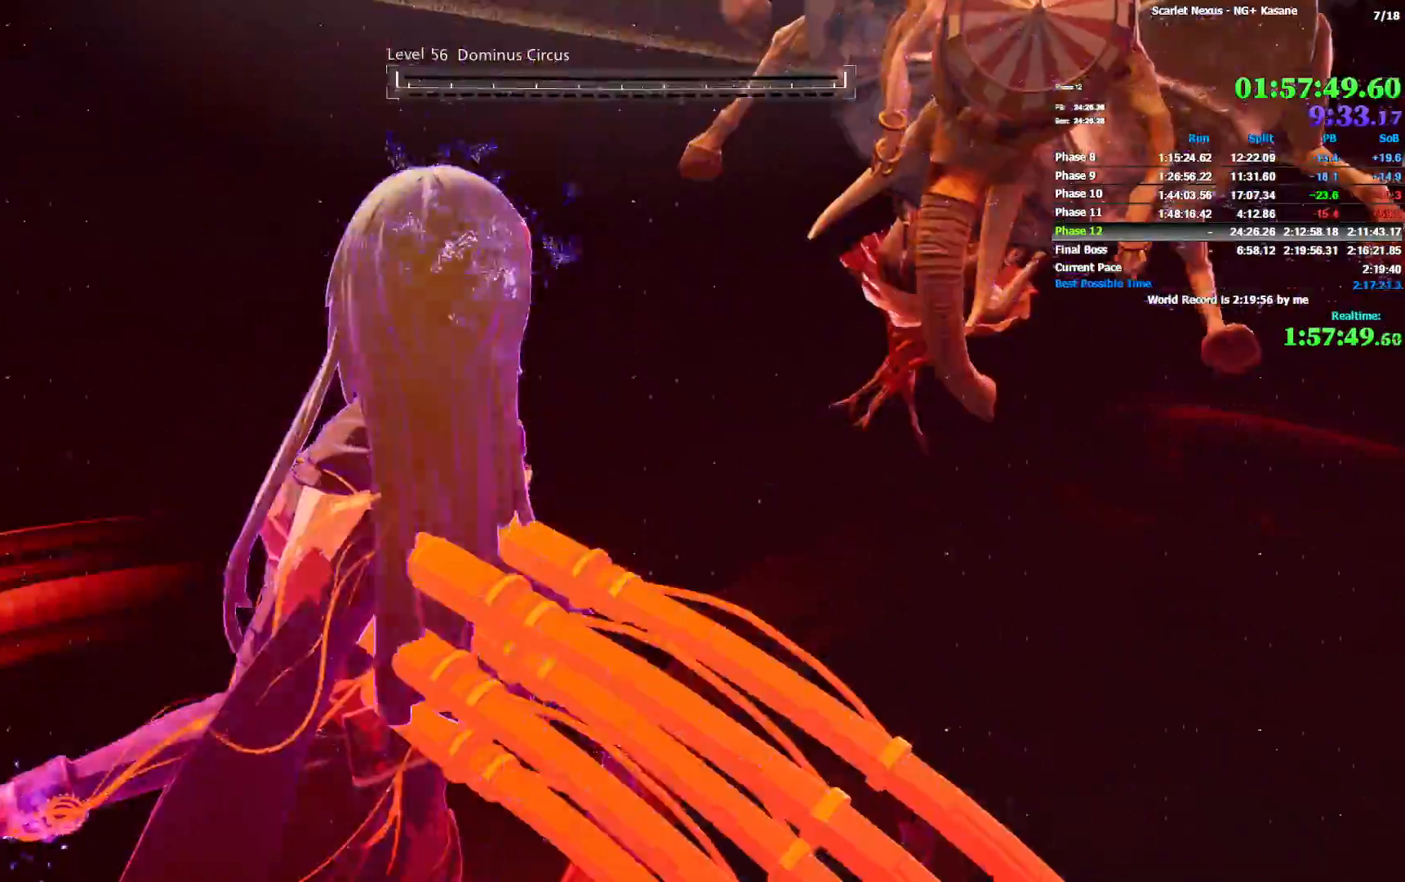
{"dt_ms": 500, "buttons": [], "left_stick": "center", "right_stick": "center", "events": [[417, "CIRCLE", "down"], [467, "CIRCLE", "up"]]}